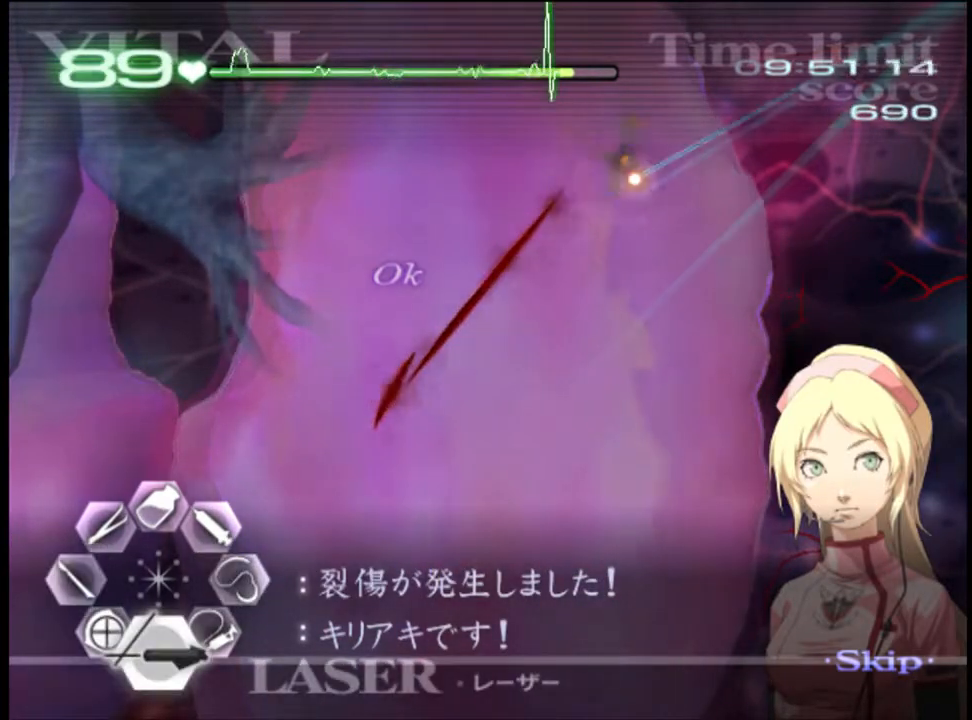
Gameplay with keyboard and mouse; each line is a JSON object with the keys and mouse buttons held at the frame after it. "events" lists presses ("down") and releases ("up") of "a", "alt", "c", "d", "e", "f", "q", "r", "s", "shift", "space", "v", "w", "mouse_left", "mouse_wheel", "mouse_right", "mouse_mb4" and "mouse_mb5" between this image and that frame as [ms after this image, input, new state], when the widget could be followed in between. "mouse_left", "mouse_wheel", "mouse_right", "mouse_mb4", "mouse_mb5" = the "left", "wheel", "right", "mb4", "mb5" buttons of the "mouse" list. No other keys are recorded. "wheel" means that the mouse wheel is clicked or scrolled. Mouse movement is not recorded.
{"keys": ["s"], "mouse": ["left"], "events": [[133, "mouse_left", "up"], [267, "mouse_left", "down"]]}
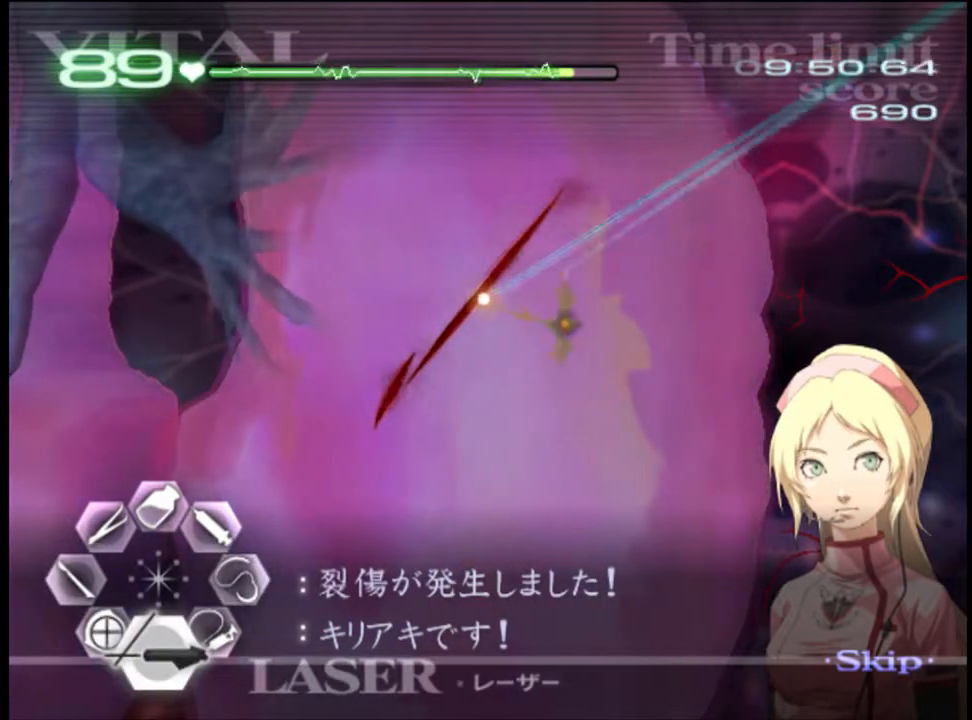
{"keys": ["d"], "mouse": ["left"], "events": [[133, "mouse_left", "up"], [167, "s", "up"], [300, "mouse_left", "down"], [300, "w", "down"], [367, "mouse_left", "up"], [433, "d", "down"], [433, "w", "up"], [500, "mouse_left", "down"]]}
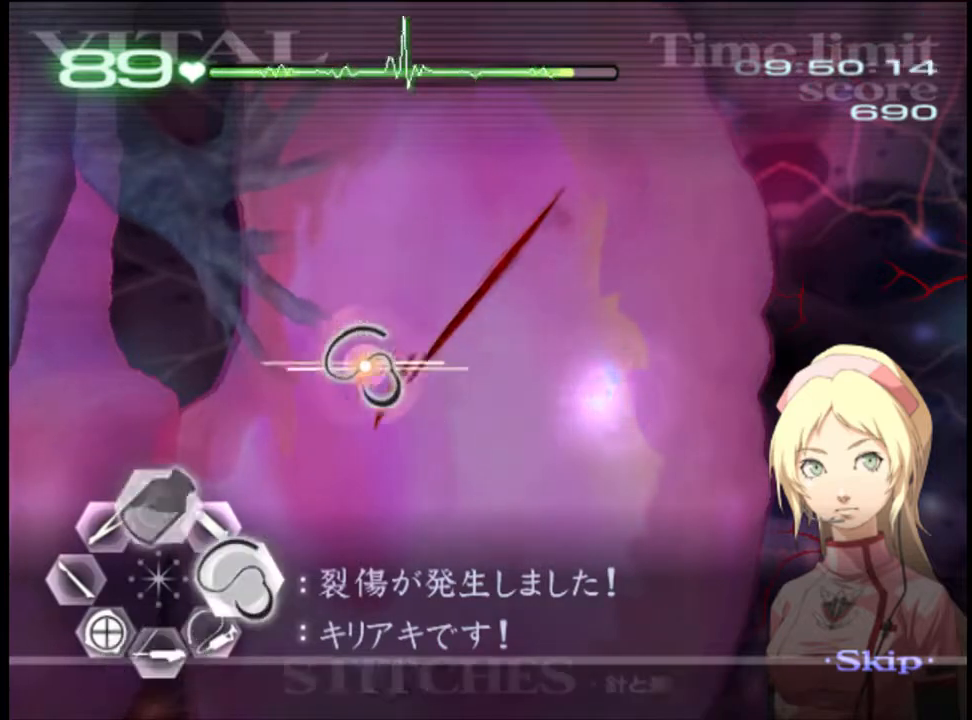
{"keys": [], "mouse": [], "events": [[433, "mouse_left", "up"], [467, "d", "up"]]}
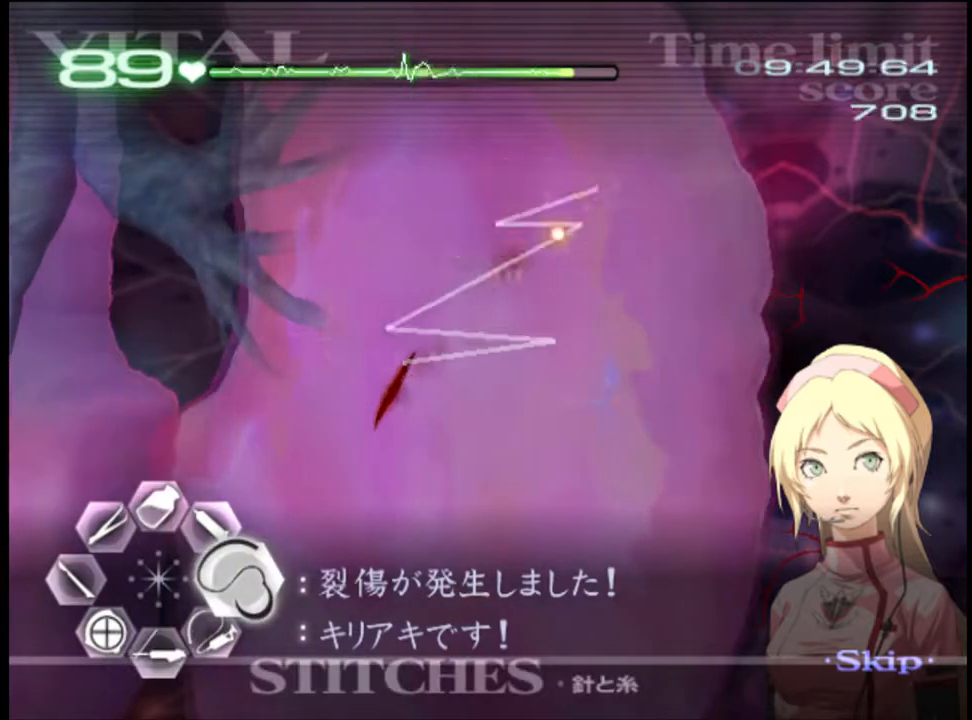
{"keys": ["a"], "mouse": [], "events": [[67, "d", "down"], [167, "d", "up"], [200, "w", "down"], [300, "mouse_left", "down"], [433, "mouse_left", "up"], [433, "w", "up"], [500, "a", "down"]]}
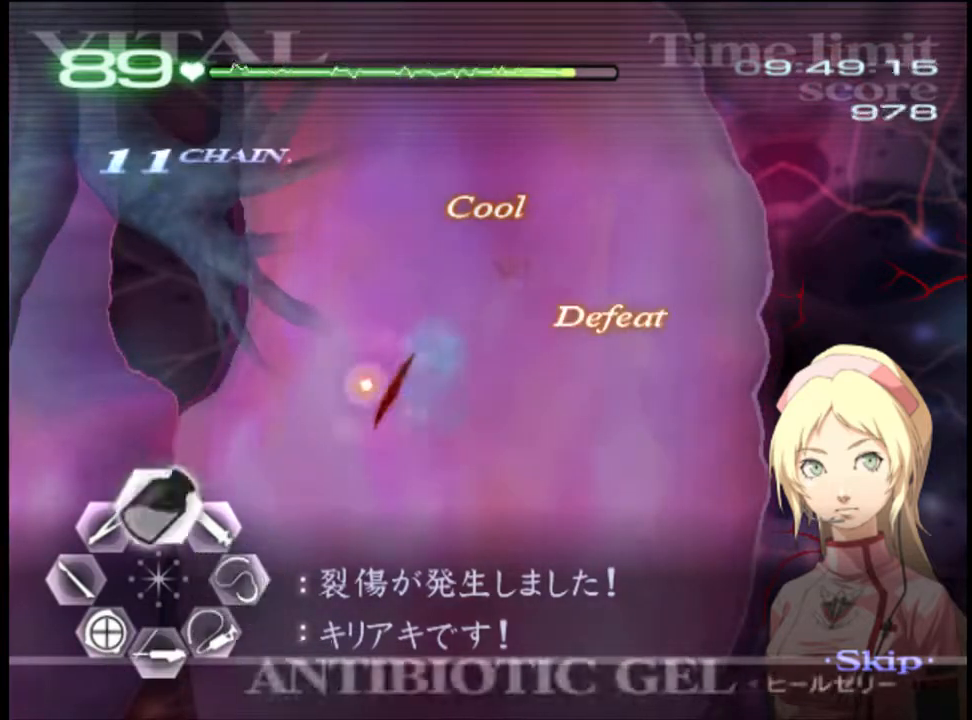
{"keys": ["a", "s"], "mouse": [], "events": [[67, "s", "down"], [167, "mouse_left", "down"], [267, "mouse_left", "up"], [367, "mouse_left", "down"], [467, "mouse_left", "up"]]}
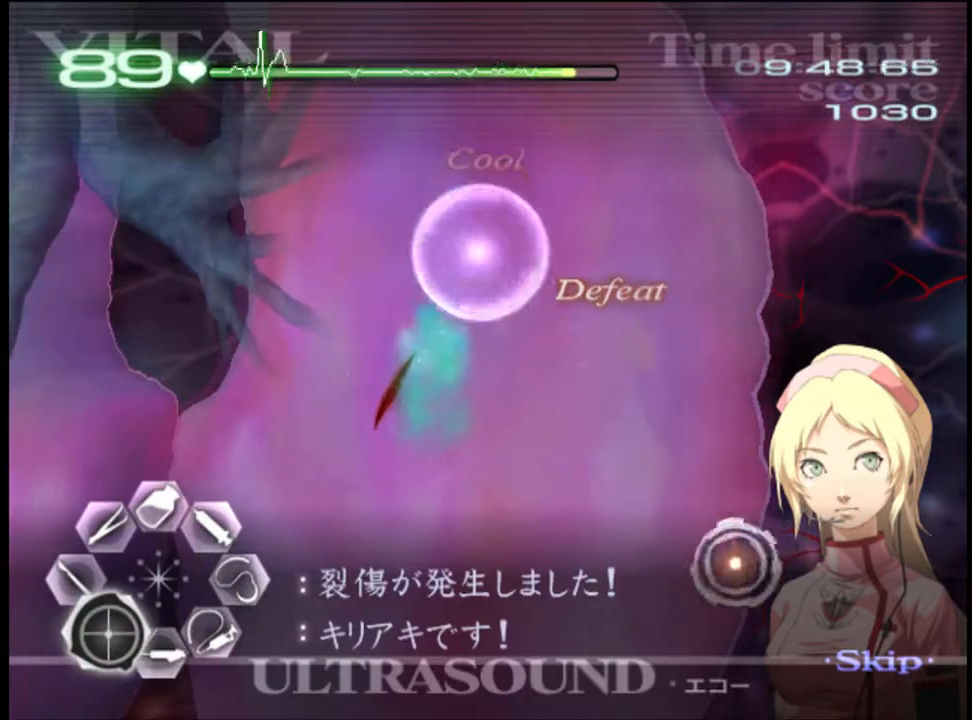
{"keys": ["a", "s"], "mouse": ["left"], "events": [[133, "mouse_left", "down"], [233, "mouse_left", "up"], [300, "mouse_left", "down"], [367, "mouse_left", "up"], [500, "mouse_left", "down"]]}
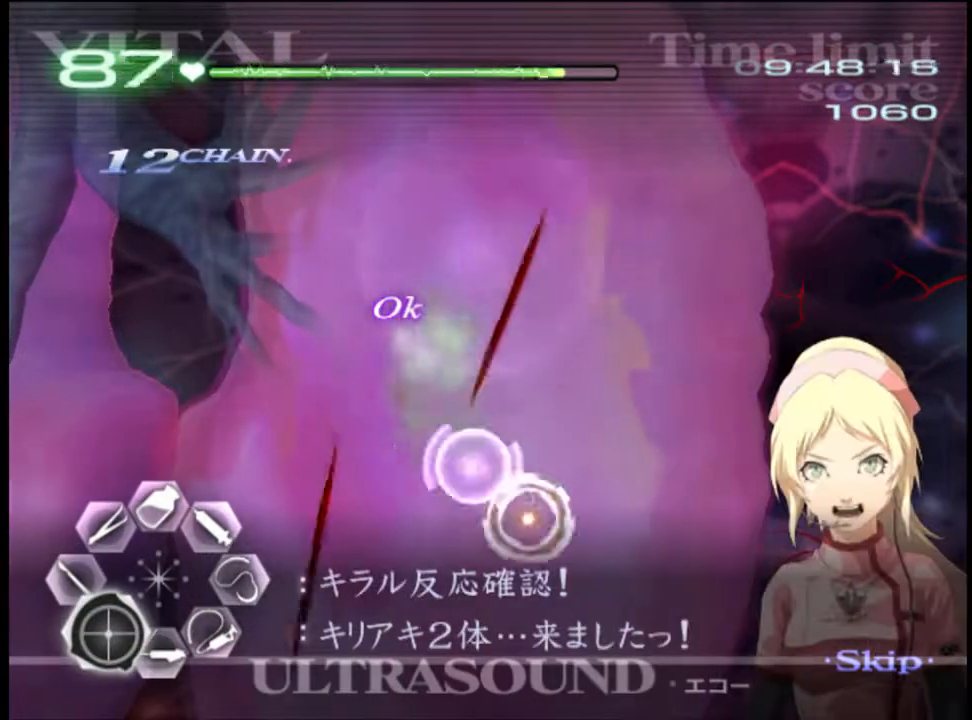
{"keys": [], "mouse": [], "events": [[100, "mouse_left", "up"], [200, "s", "up"], [500, "a", "up"]]}
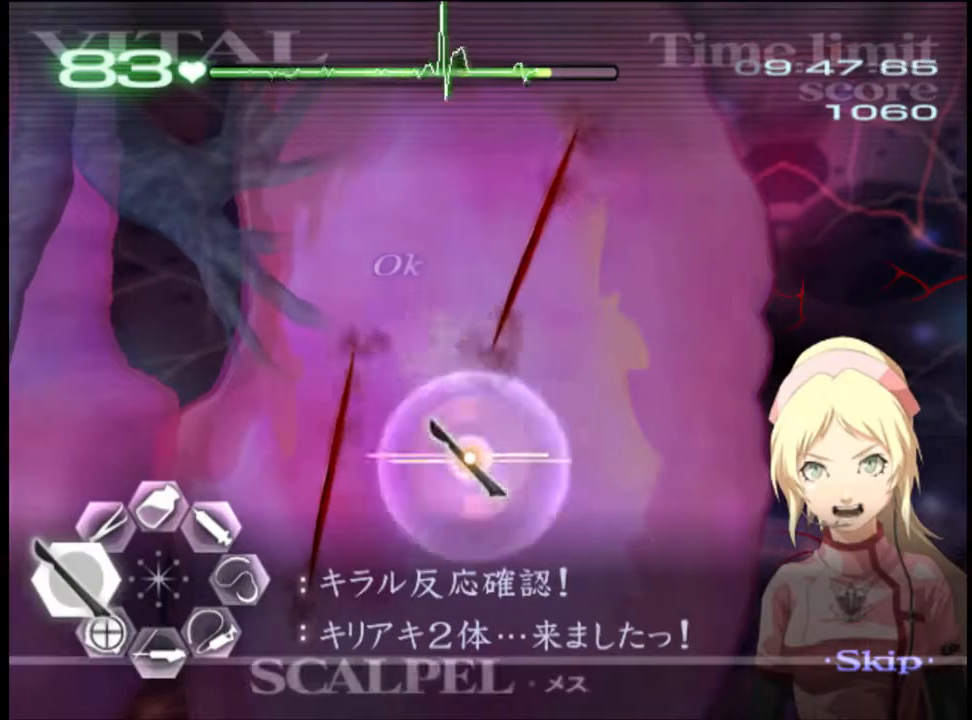
{"keys": ["d"], "mouse": [], "events": [[33, "d", "down"], [167, "mouse_left", "down"], [500, "mouse_left", "up"]]}
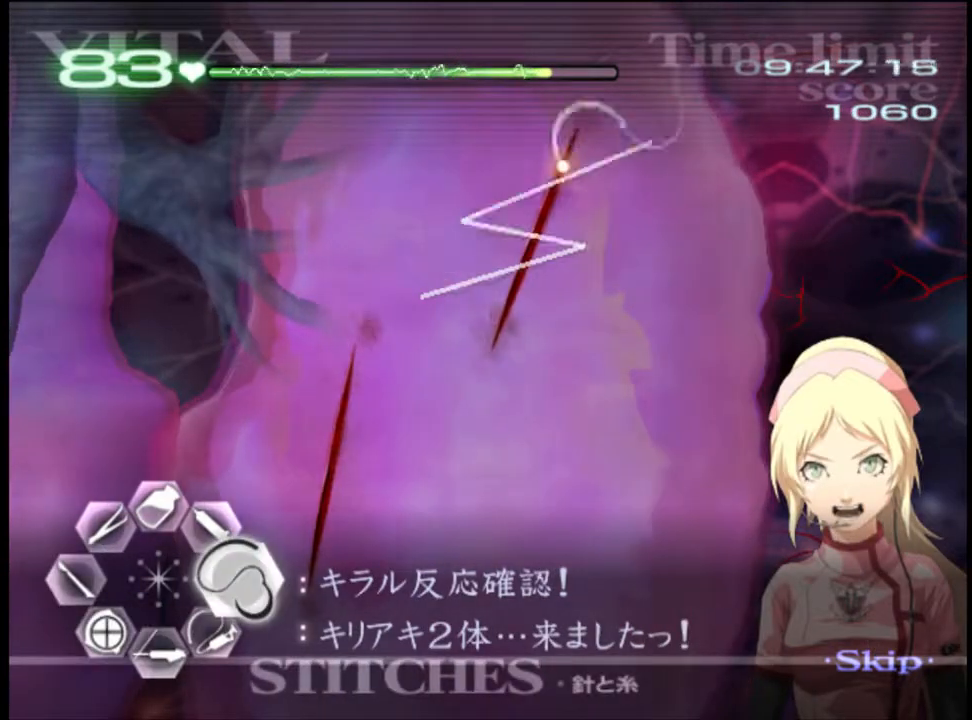
{"keys": ["d"], "mouse": ["left"], "events": [[200, "mouse_left", "down"]]}
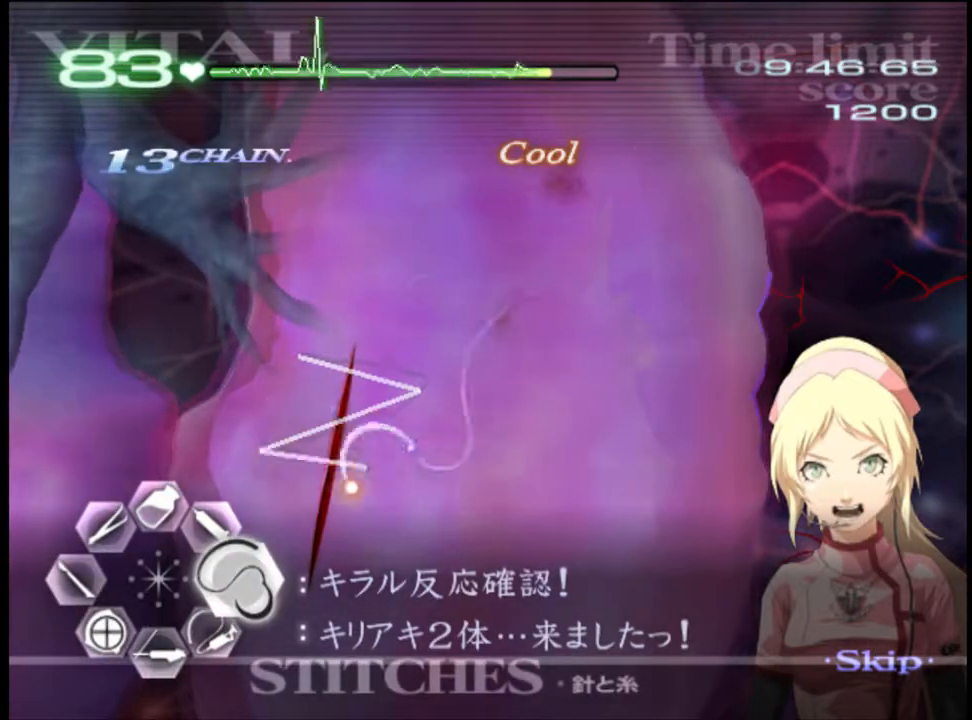
{"keys": ["a", "s"], "mouse": ["left"], "events": [[133, "d", "up"], [133, "mouse_left", "up"], [200, "a", "down"], [200, "s", "down"], [300, "mouse_left", "down"], [400, "mouse_left", "up"], [467, "mouse_left", "down"]]}
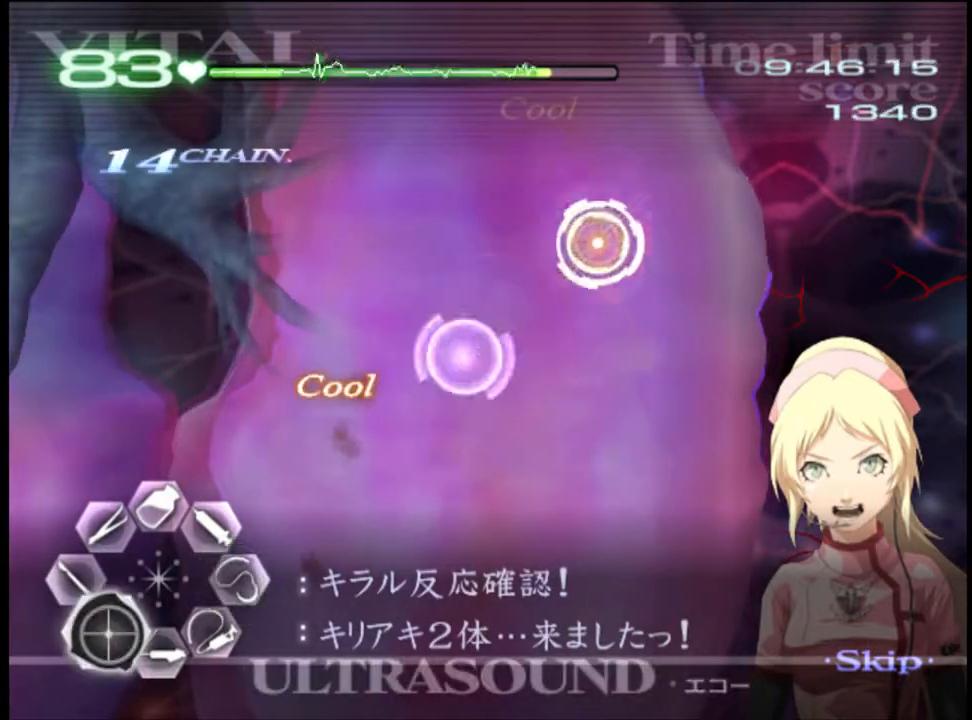
{"keys": ["a", "s"], "mouse": [], "events": [[33, "mouse_left", "up"], [133, "mouse_left", "down"], [233, "mouse_left", "up"], [333, "mouse_left", "down"], [433, "mouse_left", "up"]]}
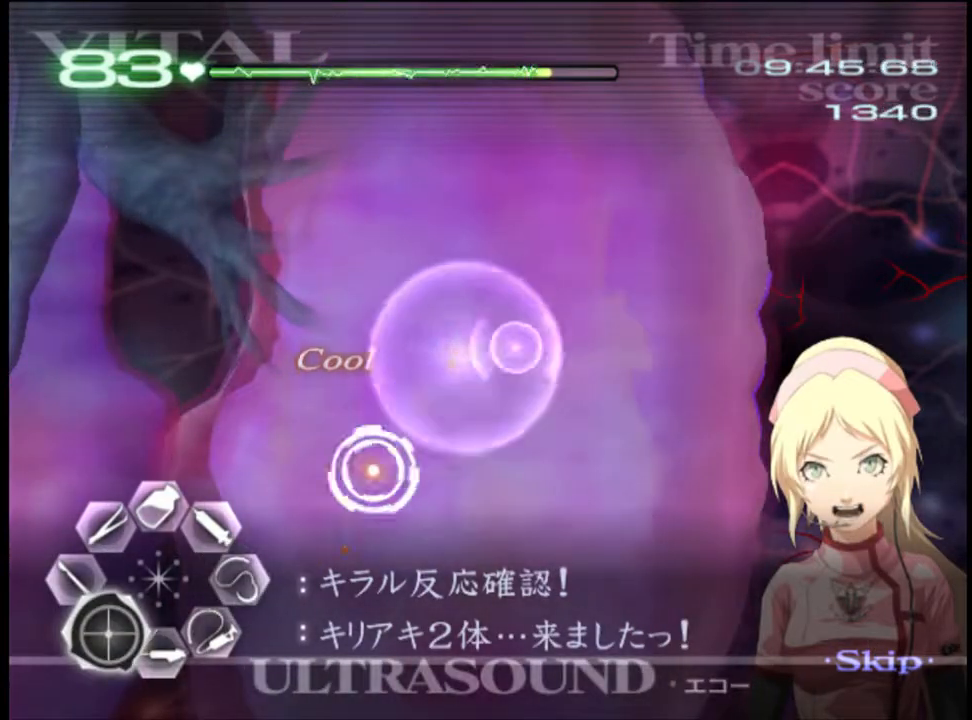
{"keys": ["a"], "mouse": ["left"], "events": [[33, "s", "up"], [133, "mouse_left", "down"], [233, "mouse_left", "up"], [400, "mouse_left", "down"]]}
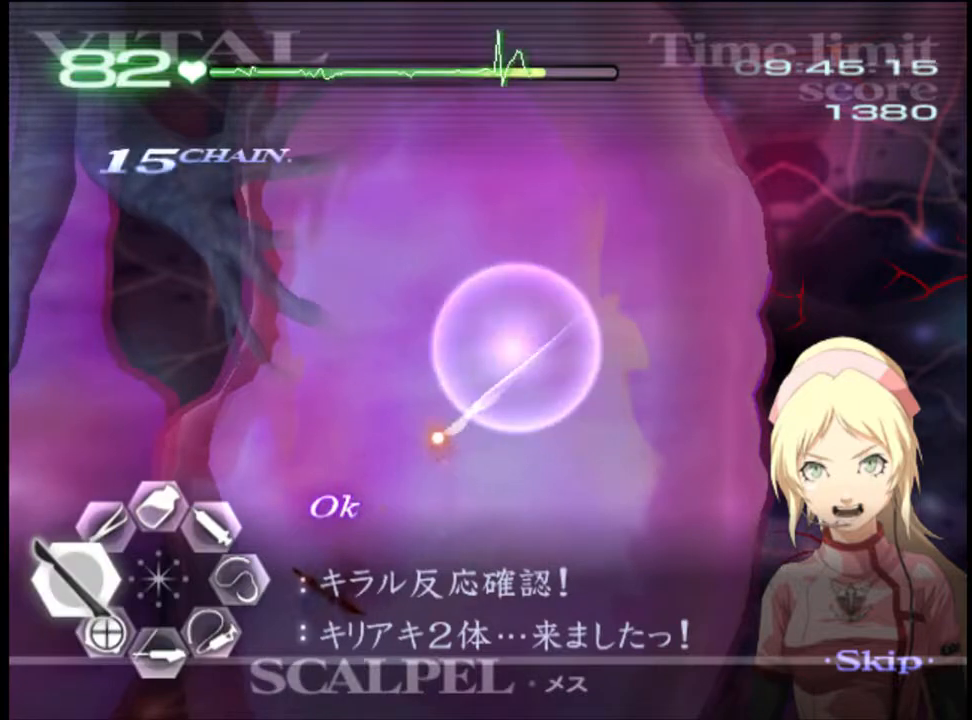
{"keys": ["a", "s"], "mouse": [], "events": [[33, "mouse_left", "up"], [233, "mouse_left", "down"], [333, "mouse_left", "up"], [467, "s", "down"]]}
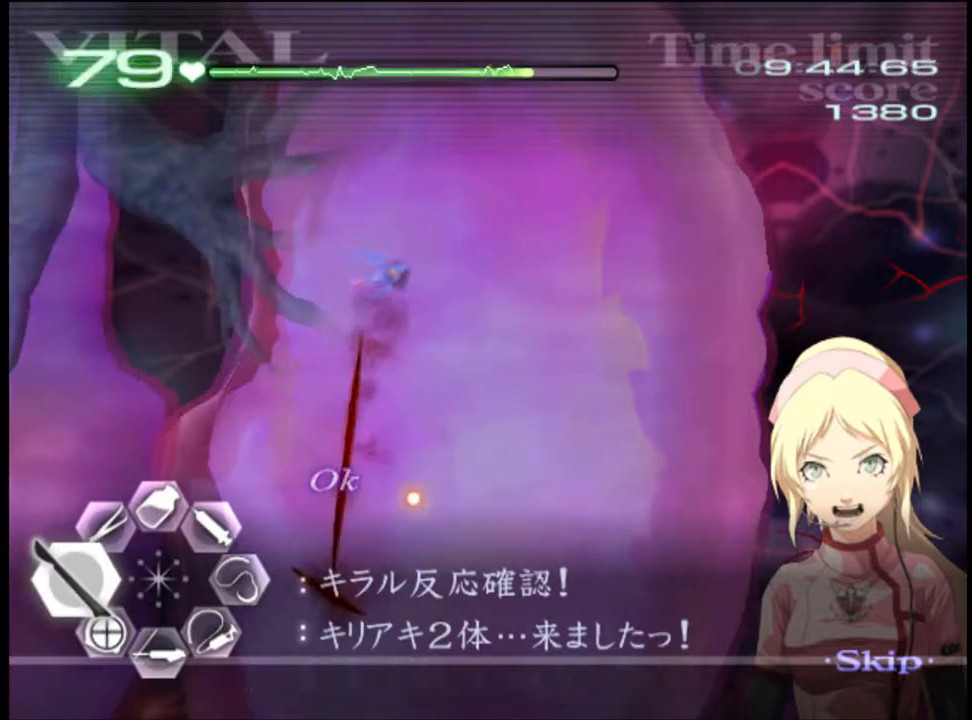
{"keys": ["s"], "mouse": [], "events": [[500, "a", "up"]]}
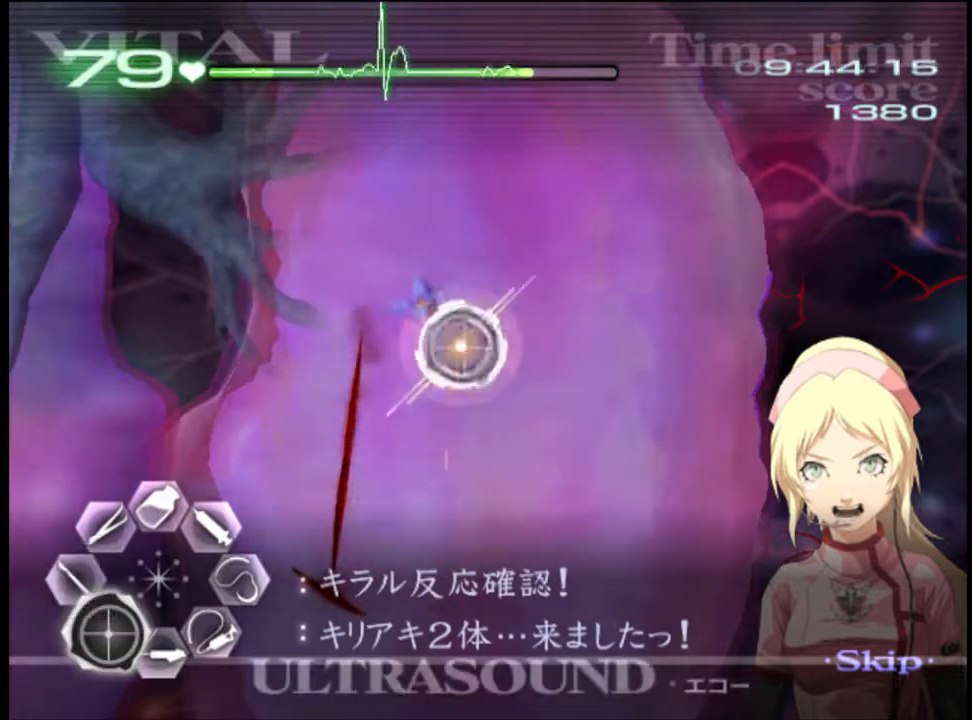
{"keys": ["s"], "mouse": ["left"], "events": [[267, "mouse_left", "down"], [467, "mouse_left", "up"], [500, "mouse_left", "down"]]}
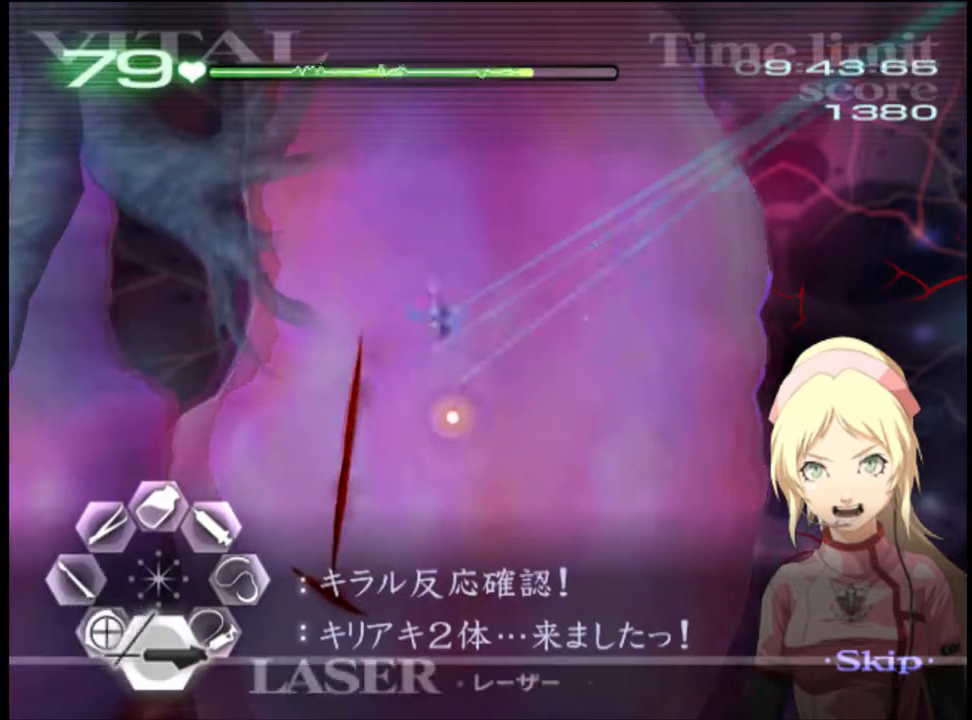
{"keys": ["s"], "mouse": ["left"], "events": [[100, "mouse_left", "up"], [300, "mouse_left", "down"]]}
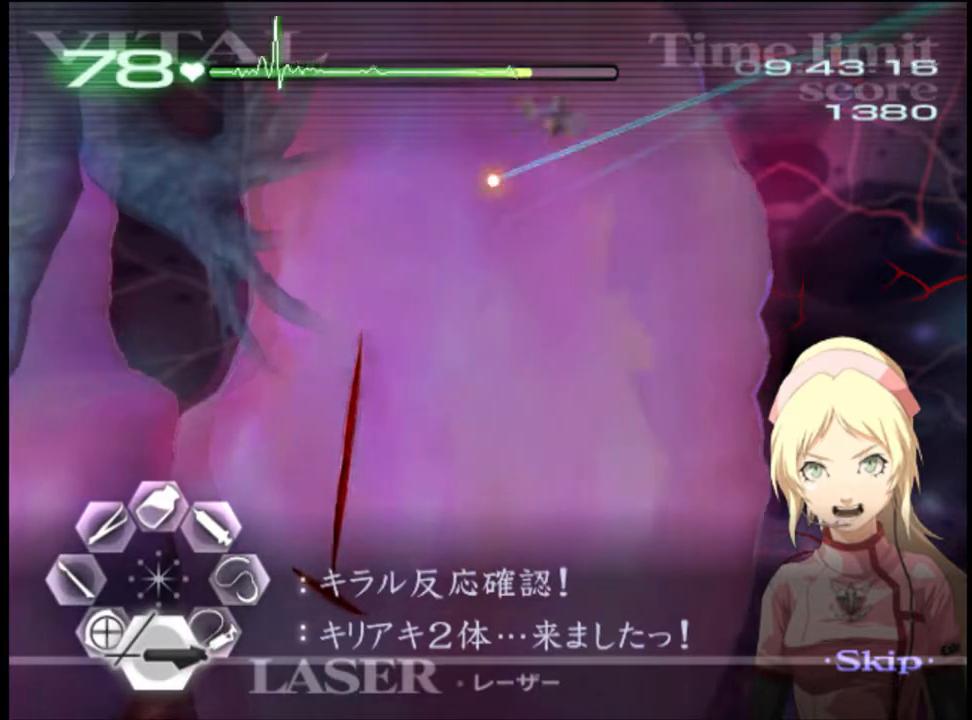
{"keys": ["d"], "mouse": ["left"], "events": [[33, "mouse_left", "up"], [133, "s", "up"], [167, "d", "down"], [233, "mouse_left", "down"]]}
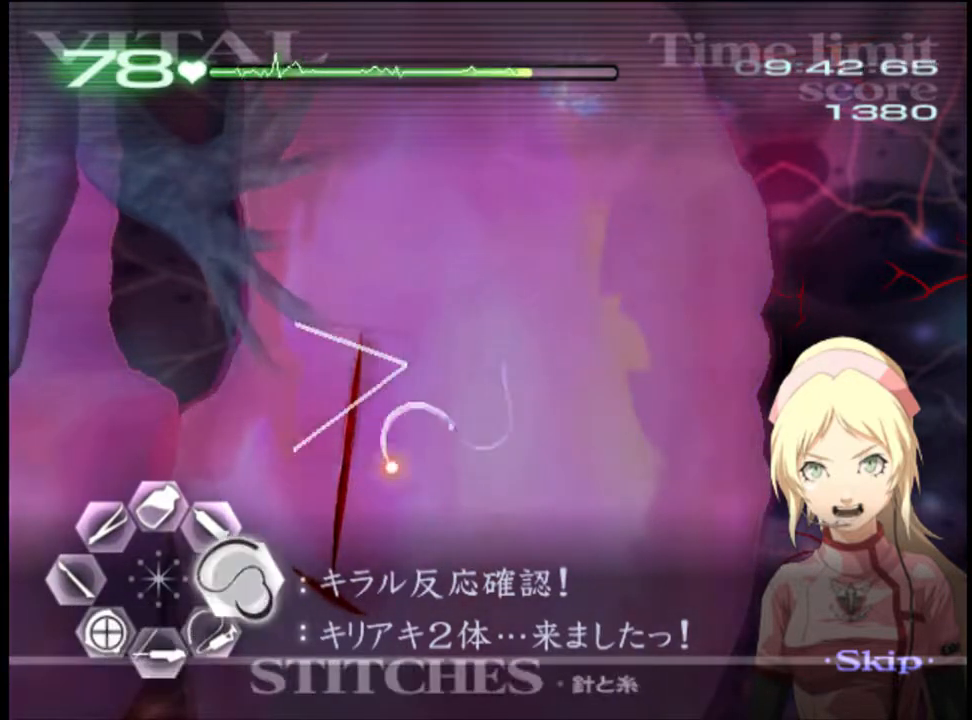
{"keys": ["a", "w"], "mouse": ["left"], "events": [[200, "mouse_left", "up"], [233, "d", "up"], [233, "w", "down"], [367, "mouse_left", "down"], [500, "a", "down"]]}
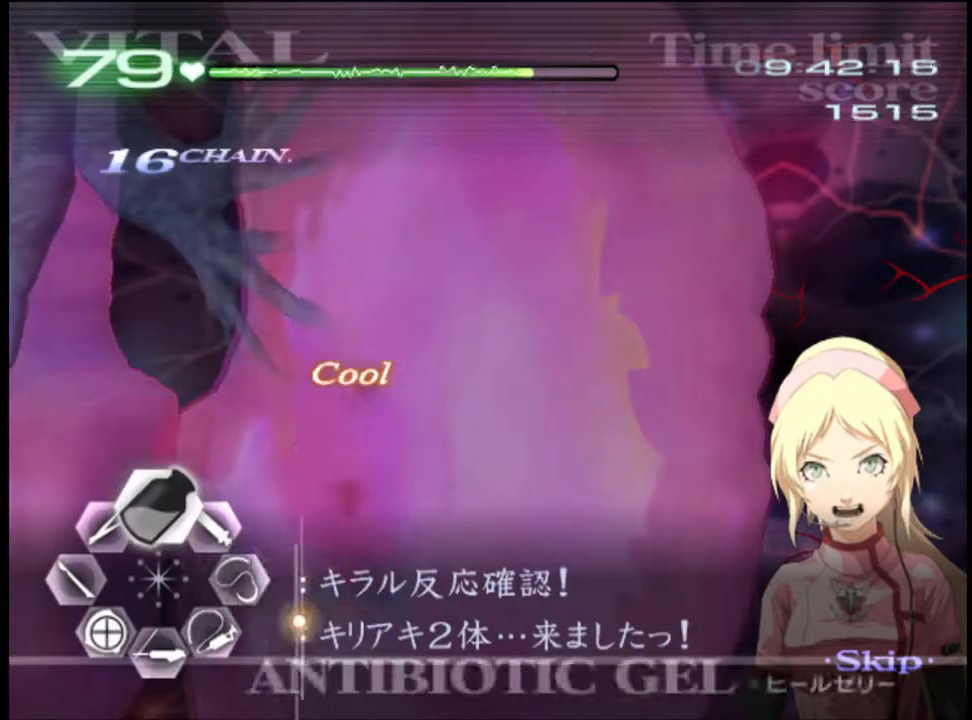
{"keys": ["a", "s"], "mouse": [], "events": [[33, "mouse_left", "up"], [33, "w", "up"], [67, "s", "down"], [167, "mouse_left", "down"], [233, "mouse_left", "up"], [333, "mouse_left", "down"], [433, "mouse_left", "up"]]}
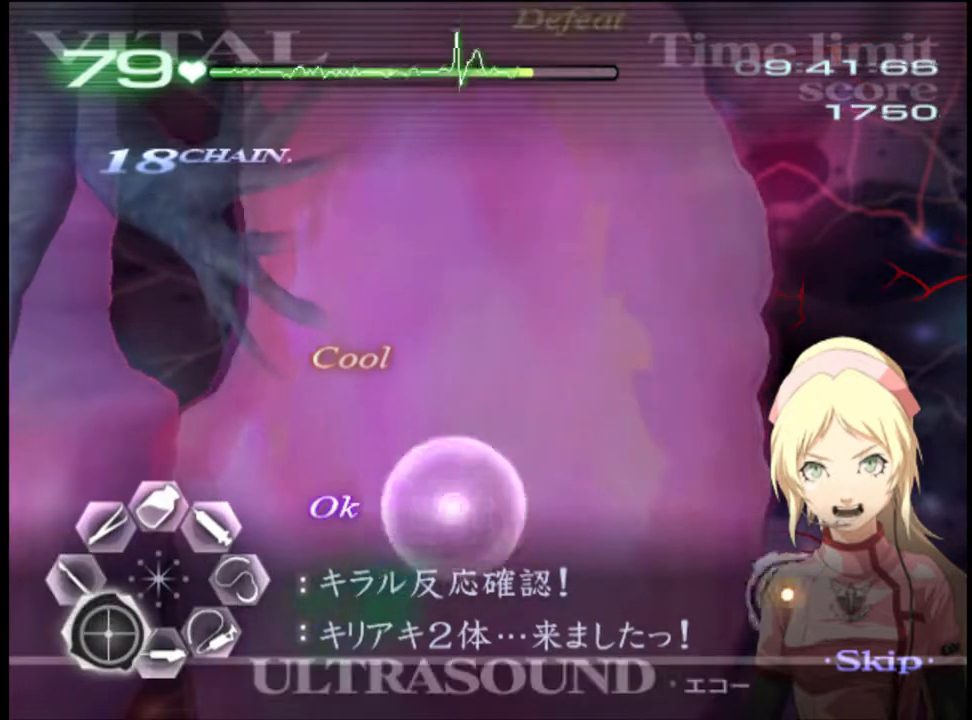
{"keys": ["a", "s"], "mouse": ["left"], "events": [[267, "mouse_left", "down"], [367, "mouse_left", "up"], [467, "mouse_left", "down"]]}
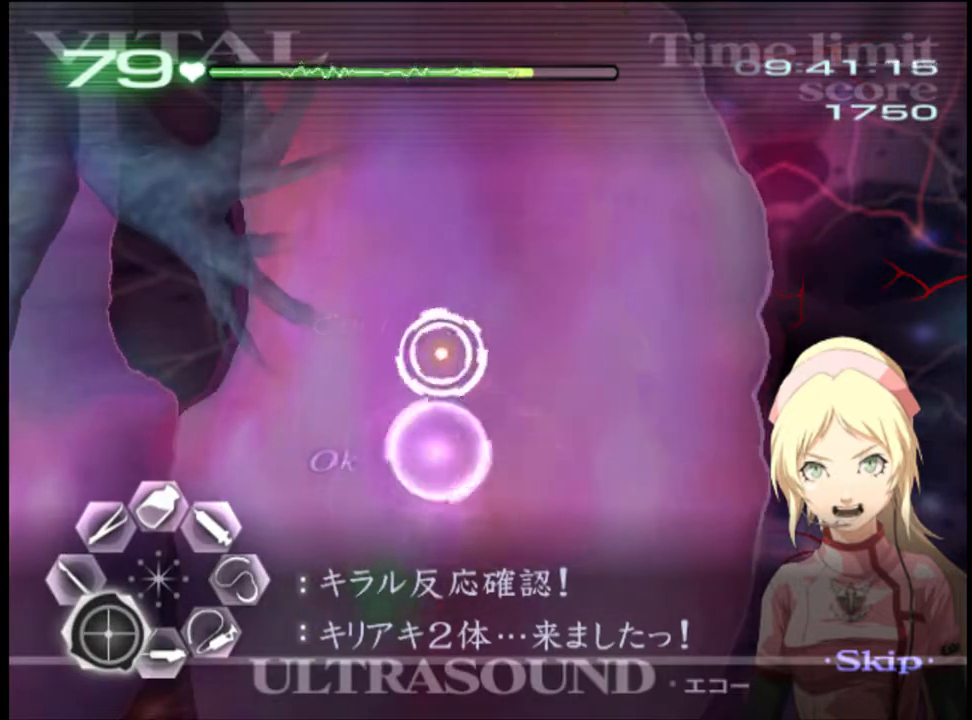
{"keys": ["a"], "mouse": [], "events": [[67, "mouse_left", "up"], [167, "mouse_left", "down"], [267, "mouse_left", "up"], [333, "mouse_left", "down"], [400, "mouse_left", "up"], [500, "s", "up"]]}
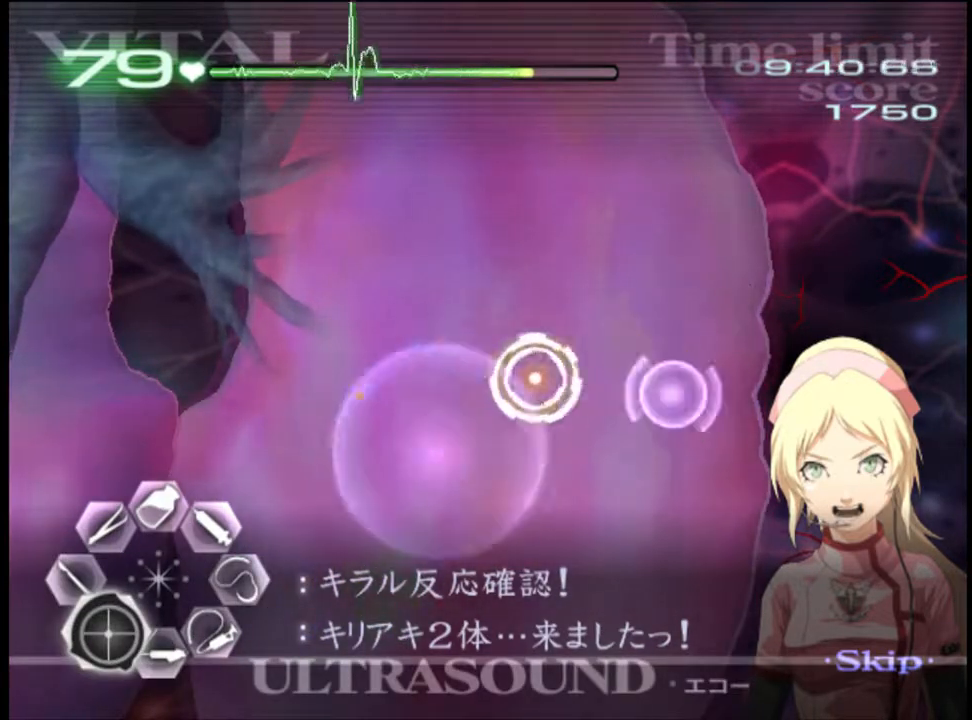
{"keys": ["s"], "mouse": [], "events": [[67, "mouse_left", "down"], [233, "mouse_left", "up"], [367, "a", "up"], [400, "s", "down"]]}
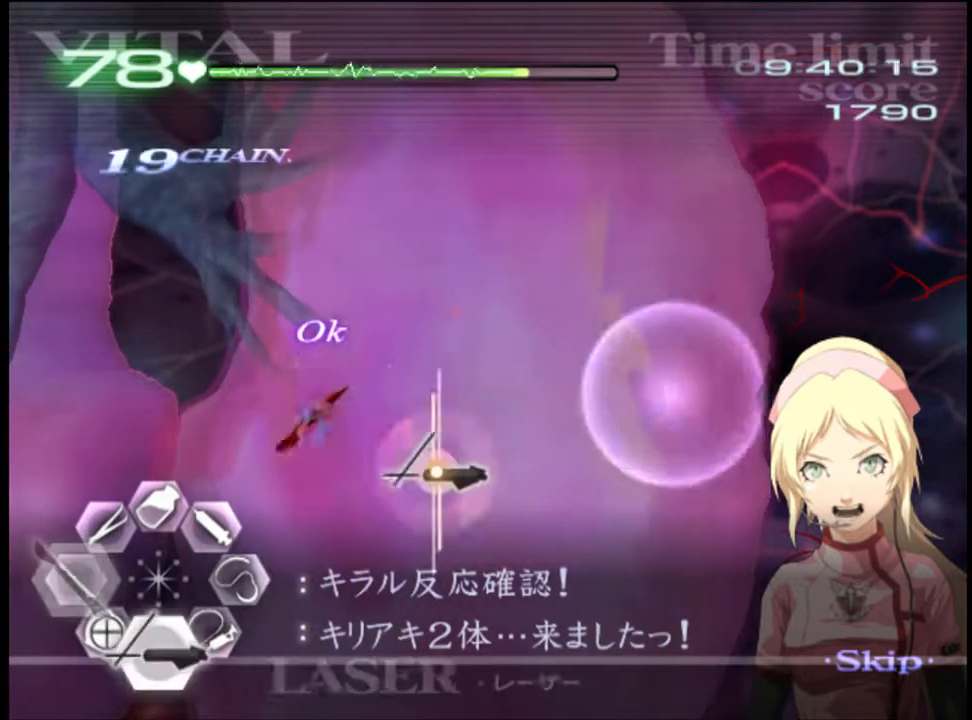
{"keys": ["s"], "mouse": ["left"], "events": [[133, "mouse_left", "down"]]}
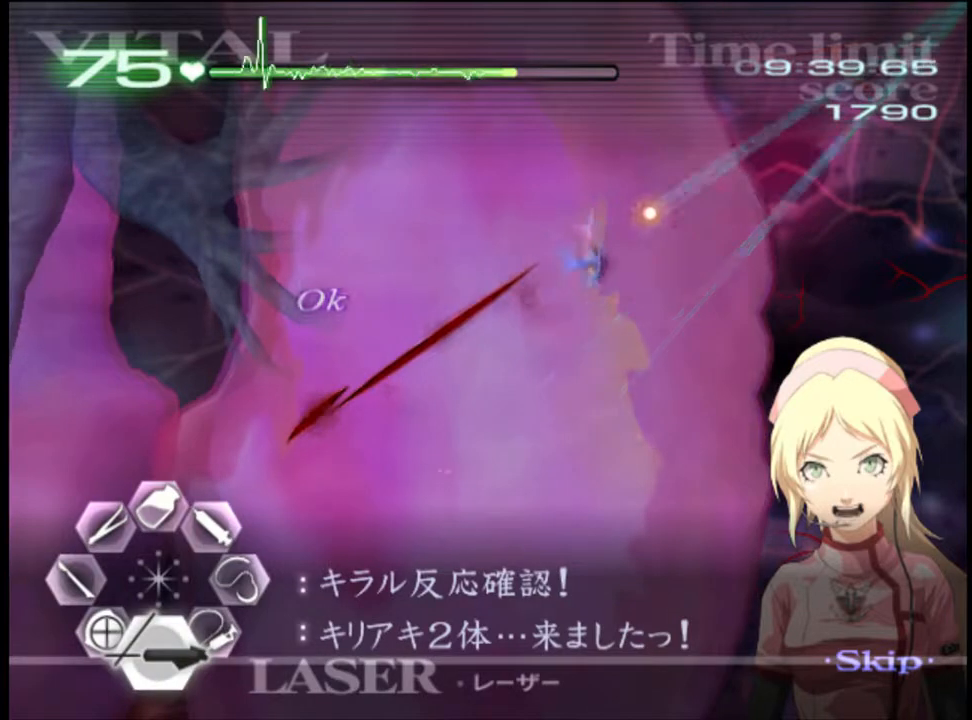
{"keys": ["s"], "mouse": [], "events": [[100, "mouse_left", "up"], [200, "mouse_left", "down"], [500, "mouse_left", "up"]]}
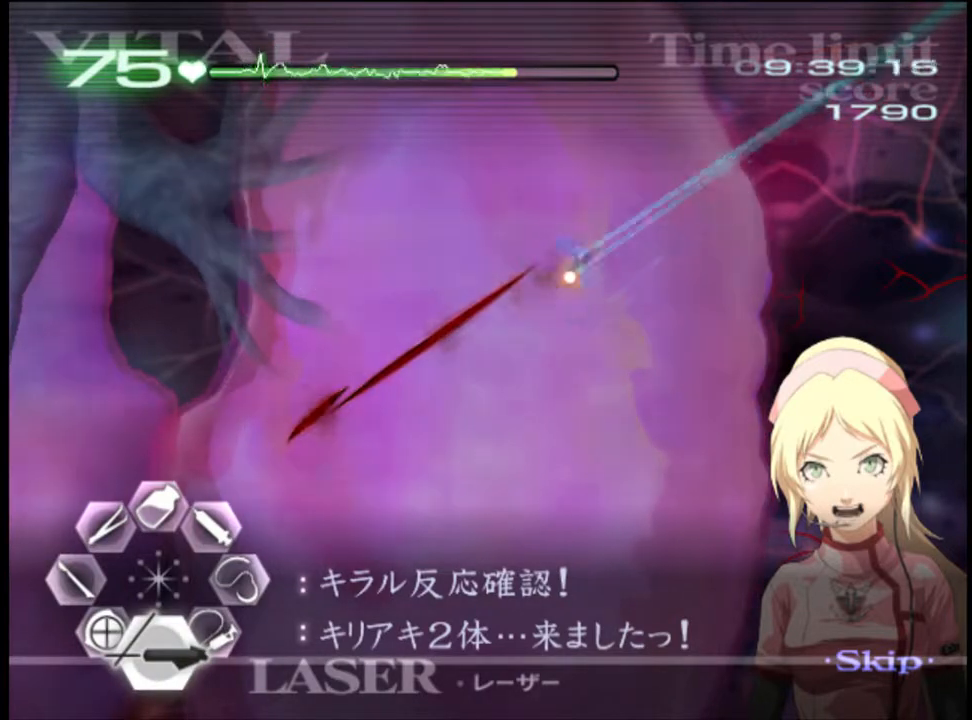
{"keys": ["s"], "mouse": ["left"], "events": [[133, "mouse_left", "down"]]}
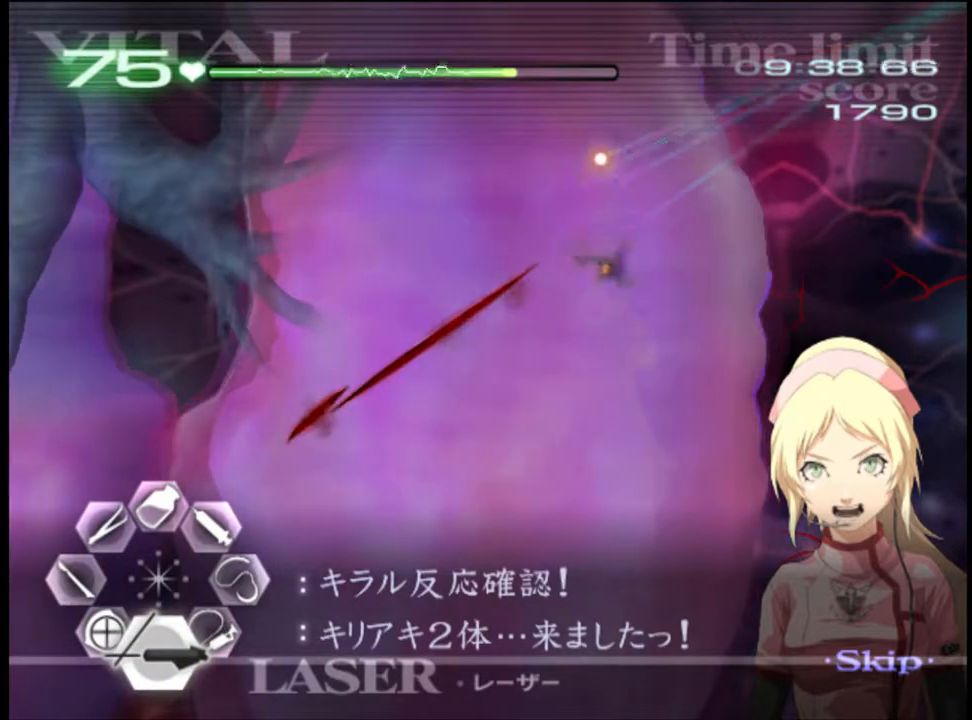
{"keys": ["d"], "mouse": ["left"], "events": [[100, "mouse_left", "up"], [133, "s", "up"], [167, "d", "down"], [300, "mouse_left", "down"]]}
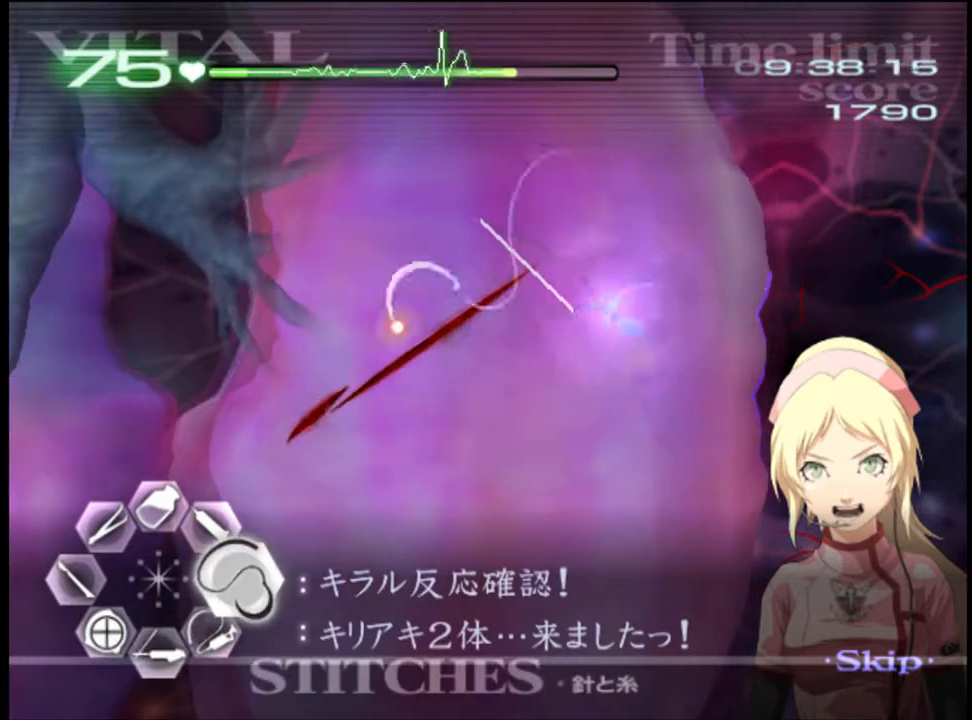
{"keys": ["w"], "mouse": [], "events": [[400, "mouse_left", "up"], [433, "d", "up"], [500, "w", "down"]]}
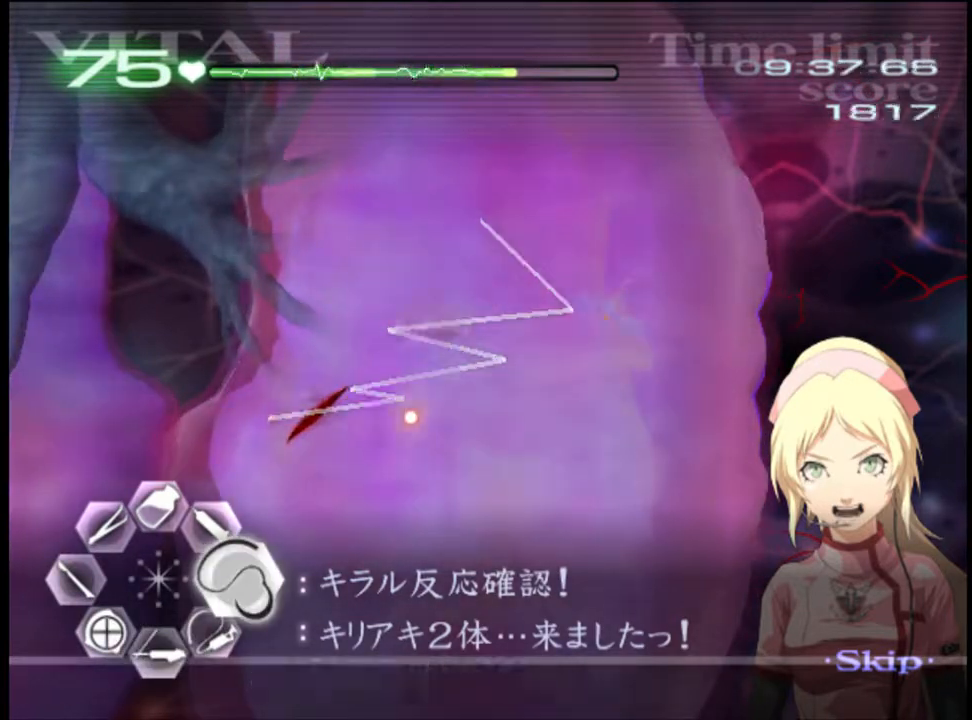
{"keys": ["a", "s"], "mouse": [], "events": [[100, "mouse_left", "down"], [167, "a", "down"], [167, "w", "up"], [233, "mouse_left", "up"], [267, "s", "down"], [400, "mouse_left", "down"], [467, "mouse_left", "up"]]}
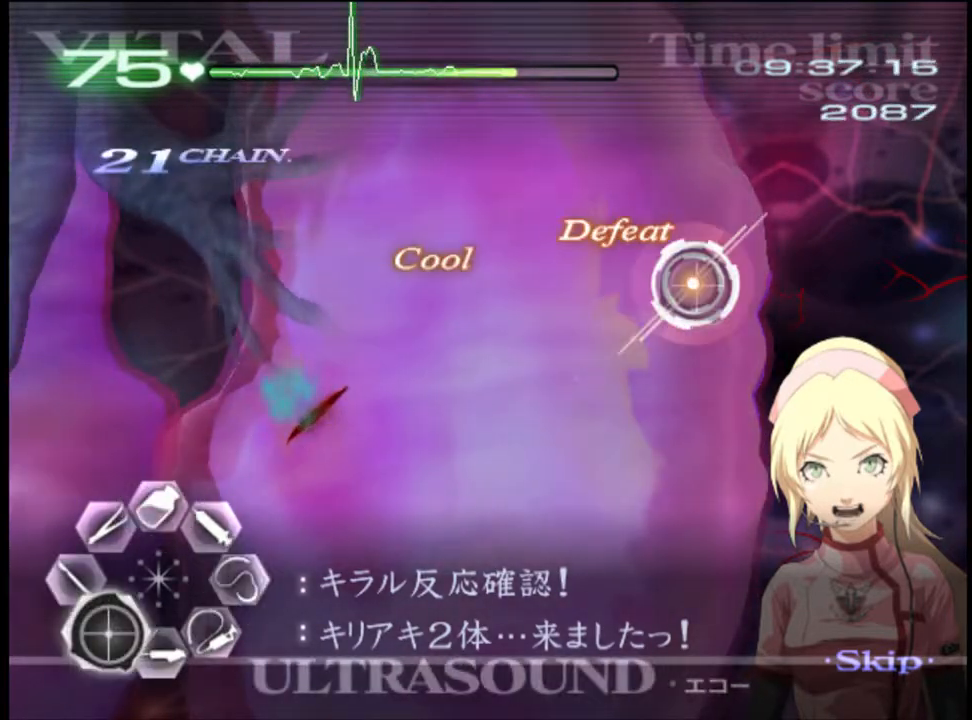
{"keys": ["a", "s"], "mouse": [], "events": [[33, "mouse_left", "down"], [133, "mouse_left", "up"], [233, "mouse_left", "down"], [267, "mouse_left", "up"], [367, "mouse_left", "down"], [467, "mouse_left", "up"]]}
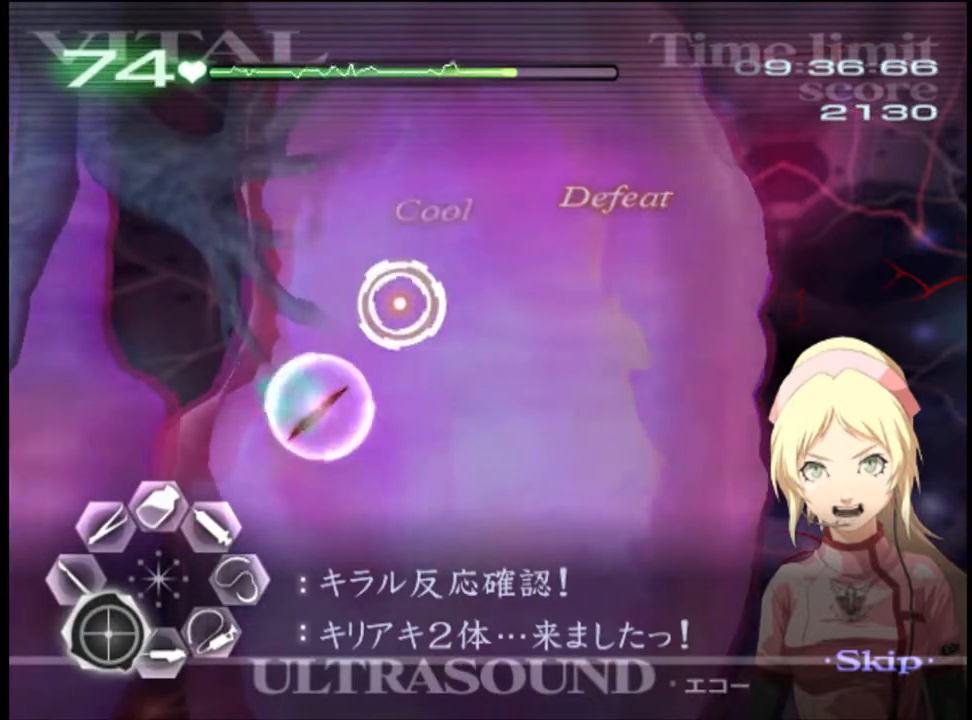
{"keys": ["a", "s"], "mouse": [], "events": [[33, "mouse_left", "down"], [133, "mouse_left", "up"], [267, "mouse_left", "down"], [333, "mouse_left", "up"], [400, "mouse_left", "down"], [500, "mouse_left", "up"]]}
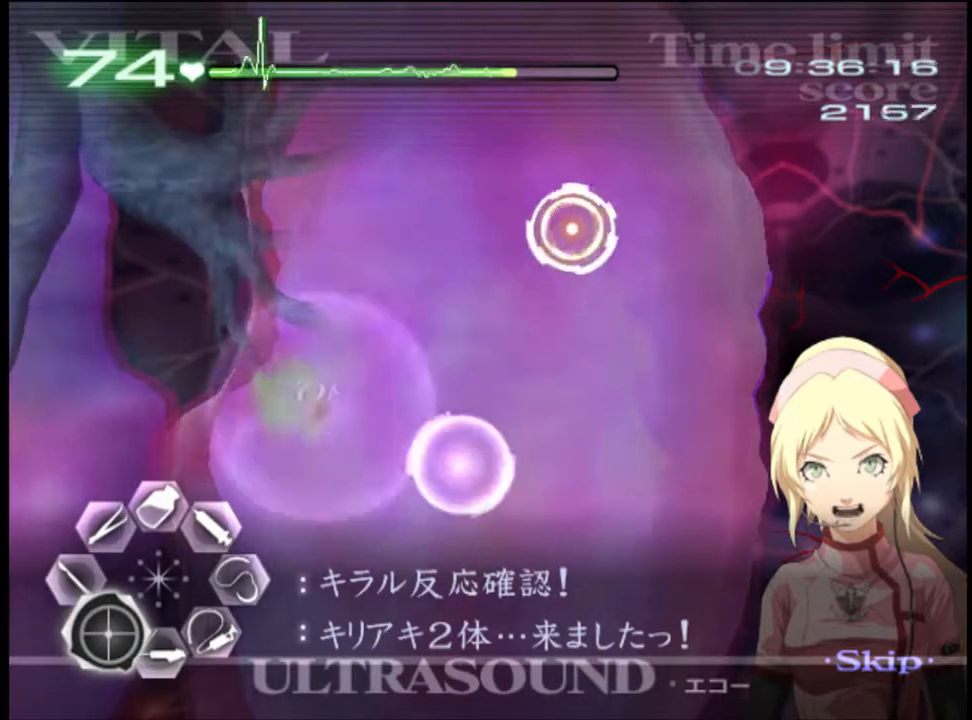
{"keys": ["a", "s"], "mouse": ["left"], "events": [[100, "mouse_left", "down"], [200, "mouse_left", "up"], [333, "mouse_left", "down"], [400, "mouse_left", "up"], [500, "mouse_left", "down"]]}